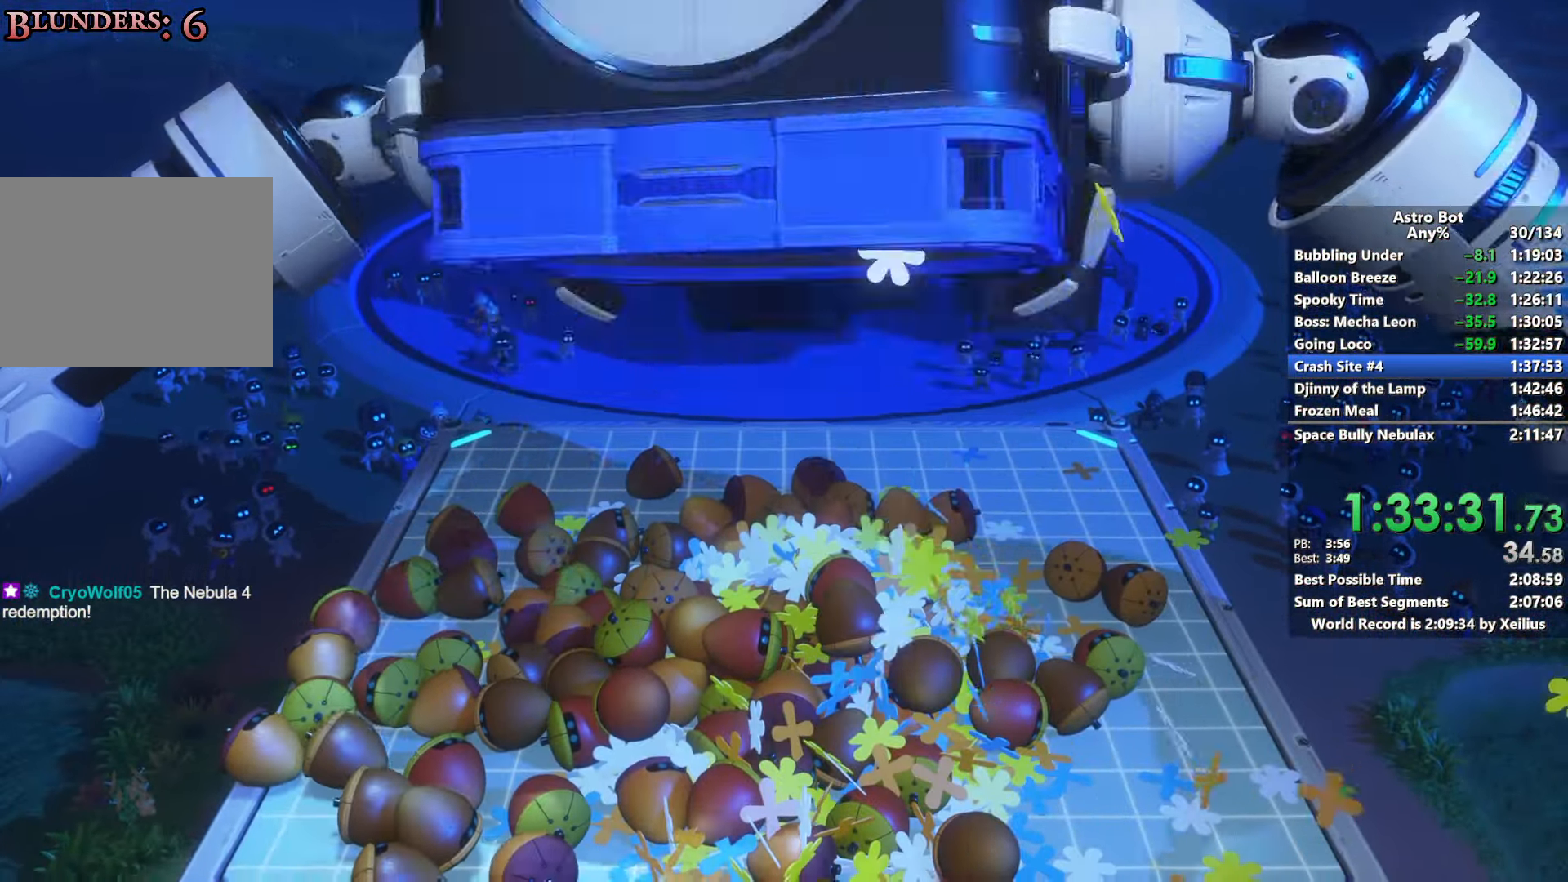
Gameplay with a controller (PlayStation layout); each line is a JSON object with the inputs held at the frame after it. "events" lists button and stick changes between this image and that frame as [ms after this image, input, new state], when the widget could be followed in between. Not read: L3.
{"buttons": [], "left_stick": "center", "right_stick": "center", "events": [[250, "CROSS", "down"], [383, "CROSS", "up"]]}
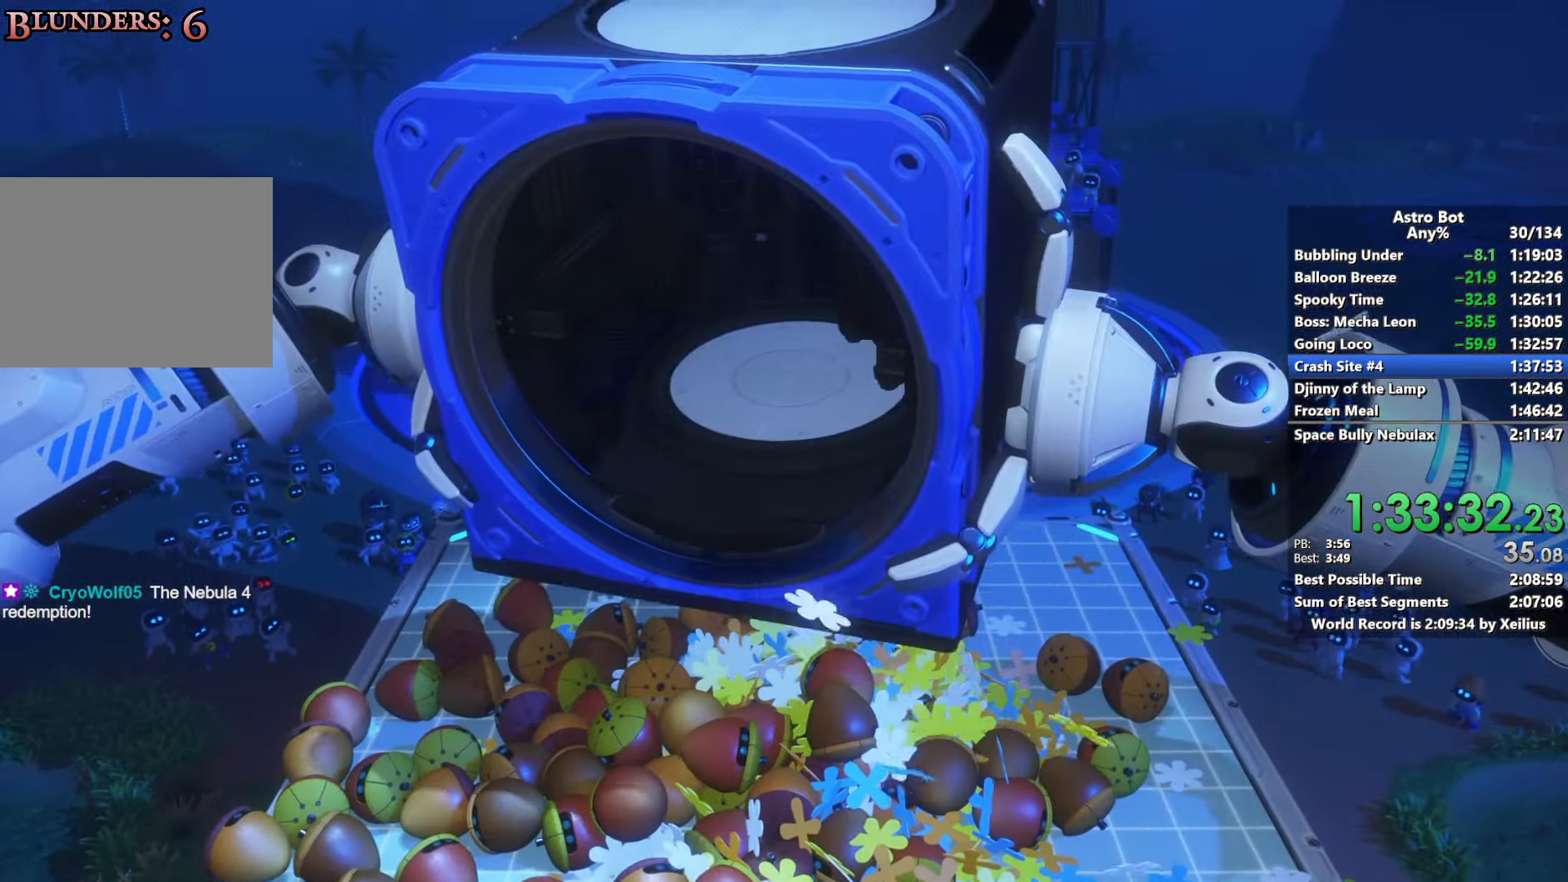
{"buttons": [], "left_stick": "center", "right_stick": "center", "events": [[383, "CROSS", "down"], [500, "CROSS", "up"]]}
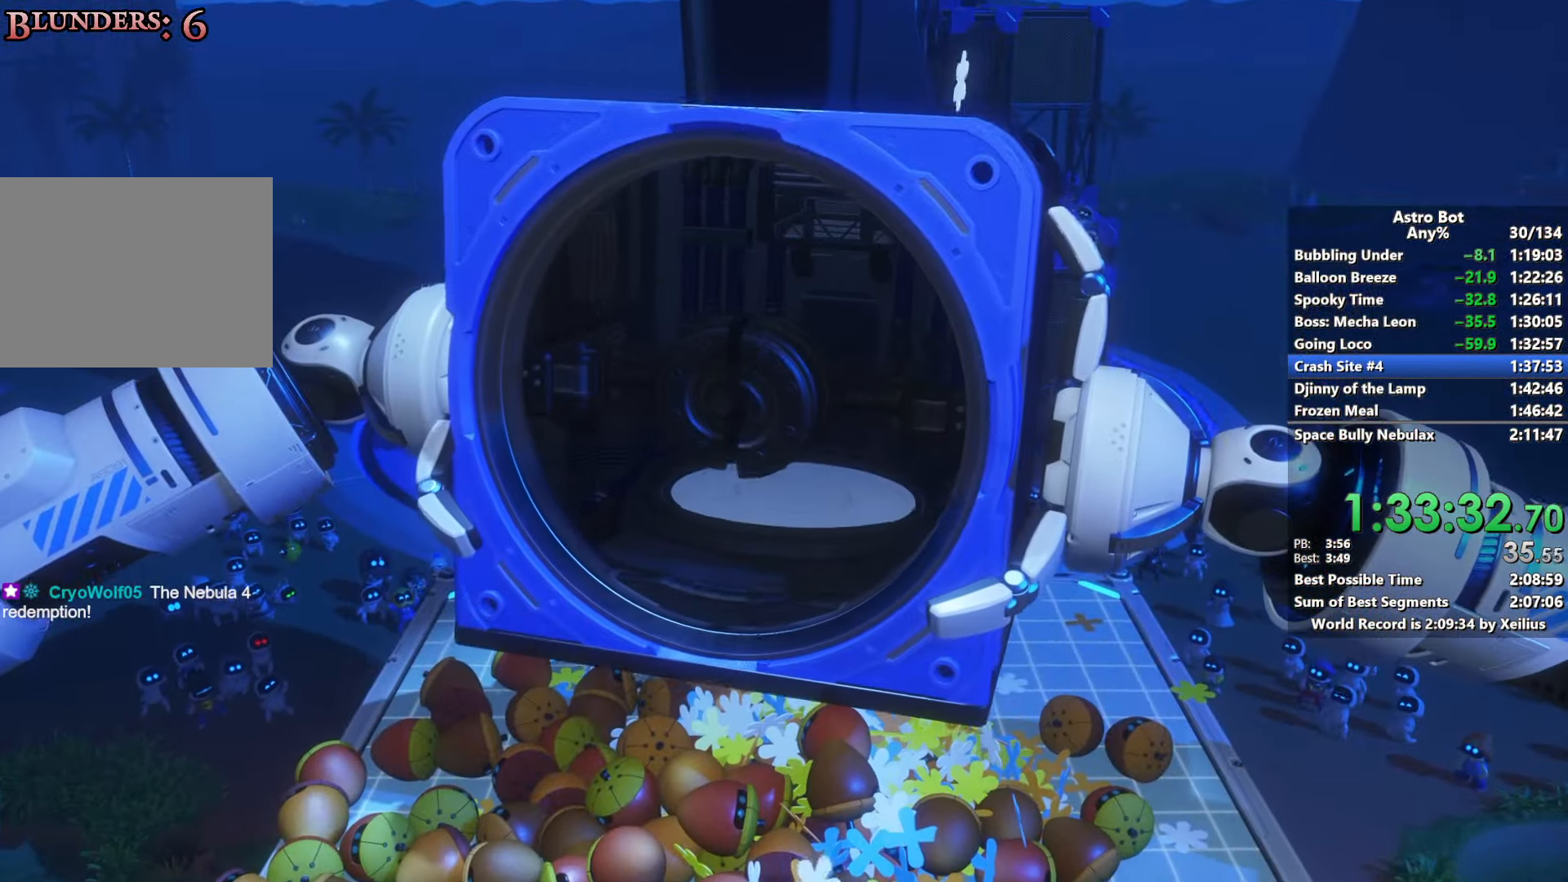
{"buttons": [], "left_stick": "center", "right_stick": "center", "events": [[117, "CROSS", "down"], [217, "CROSS", "up"], [367, "CROSS", "down"], [483, "CROSS", "up"]]}
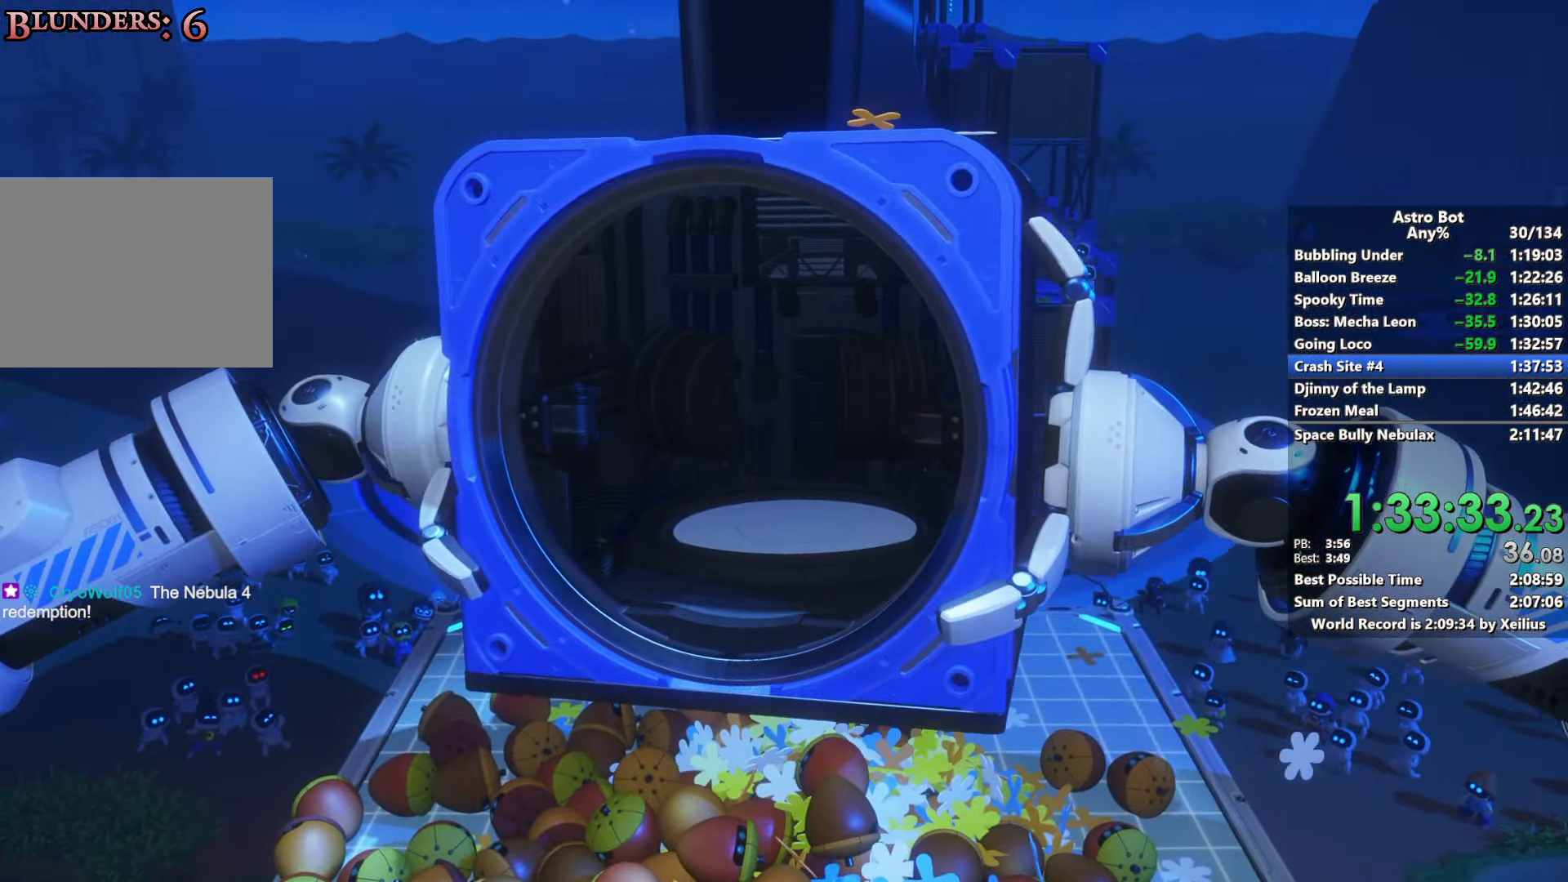
{"buttons": ["CROSS"], "left_stick": "center", "right_stick": "center", "events": [[100, "CROSS", "down"], [217, "CROSS", "up"], [417, "CROSS", "down"]]}
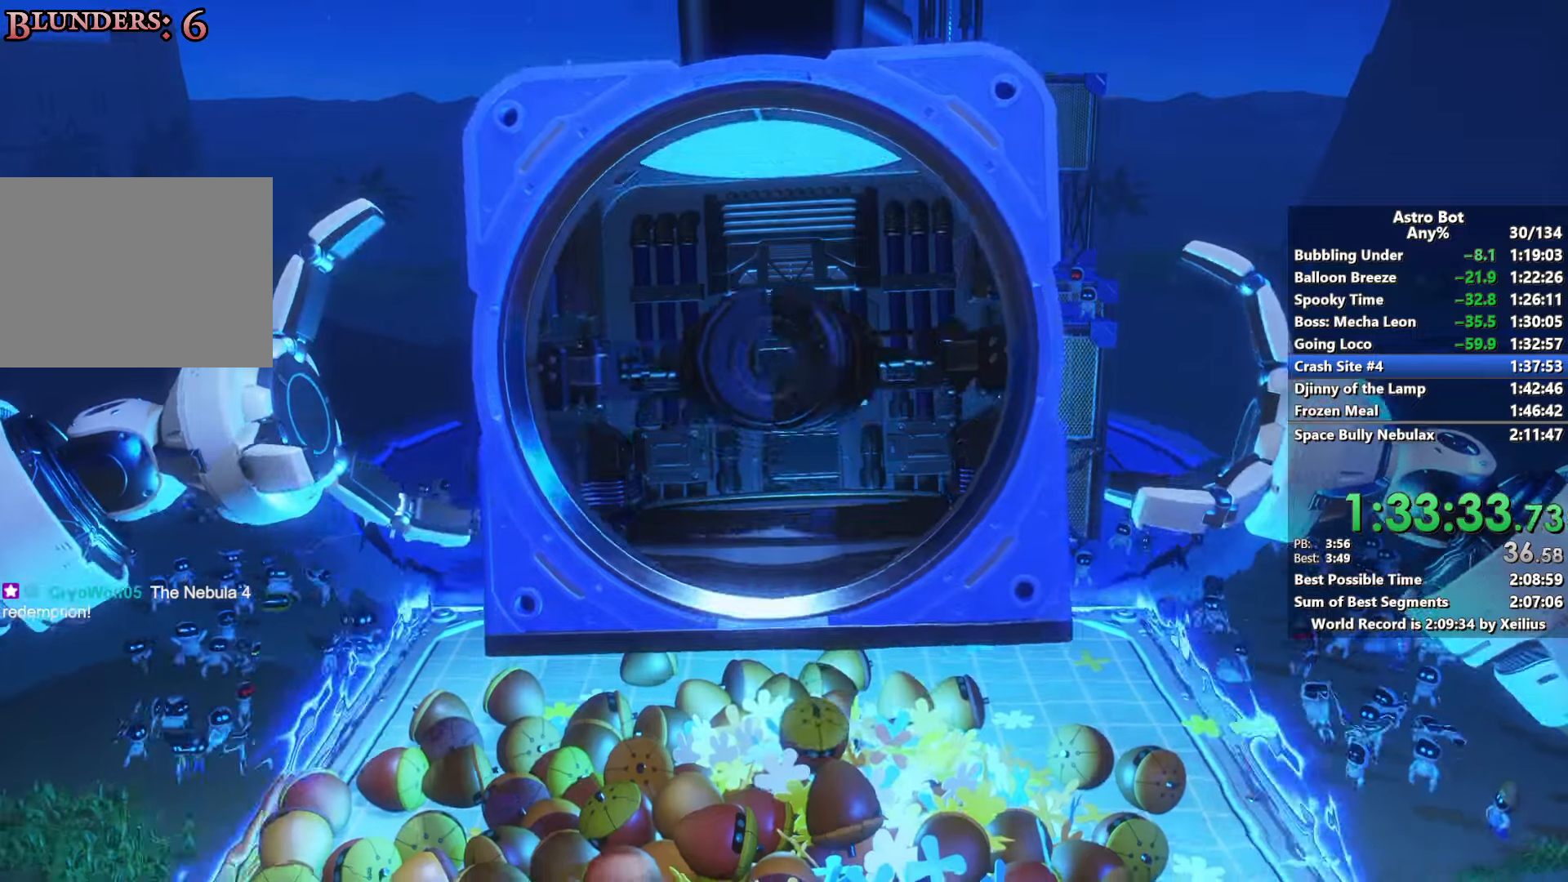
{"buttons": [], "left_stick": "center", "right_stick": "center", "events": [[33, "CROSS", "up"]]}
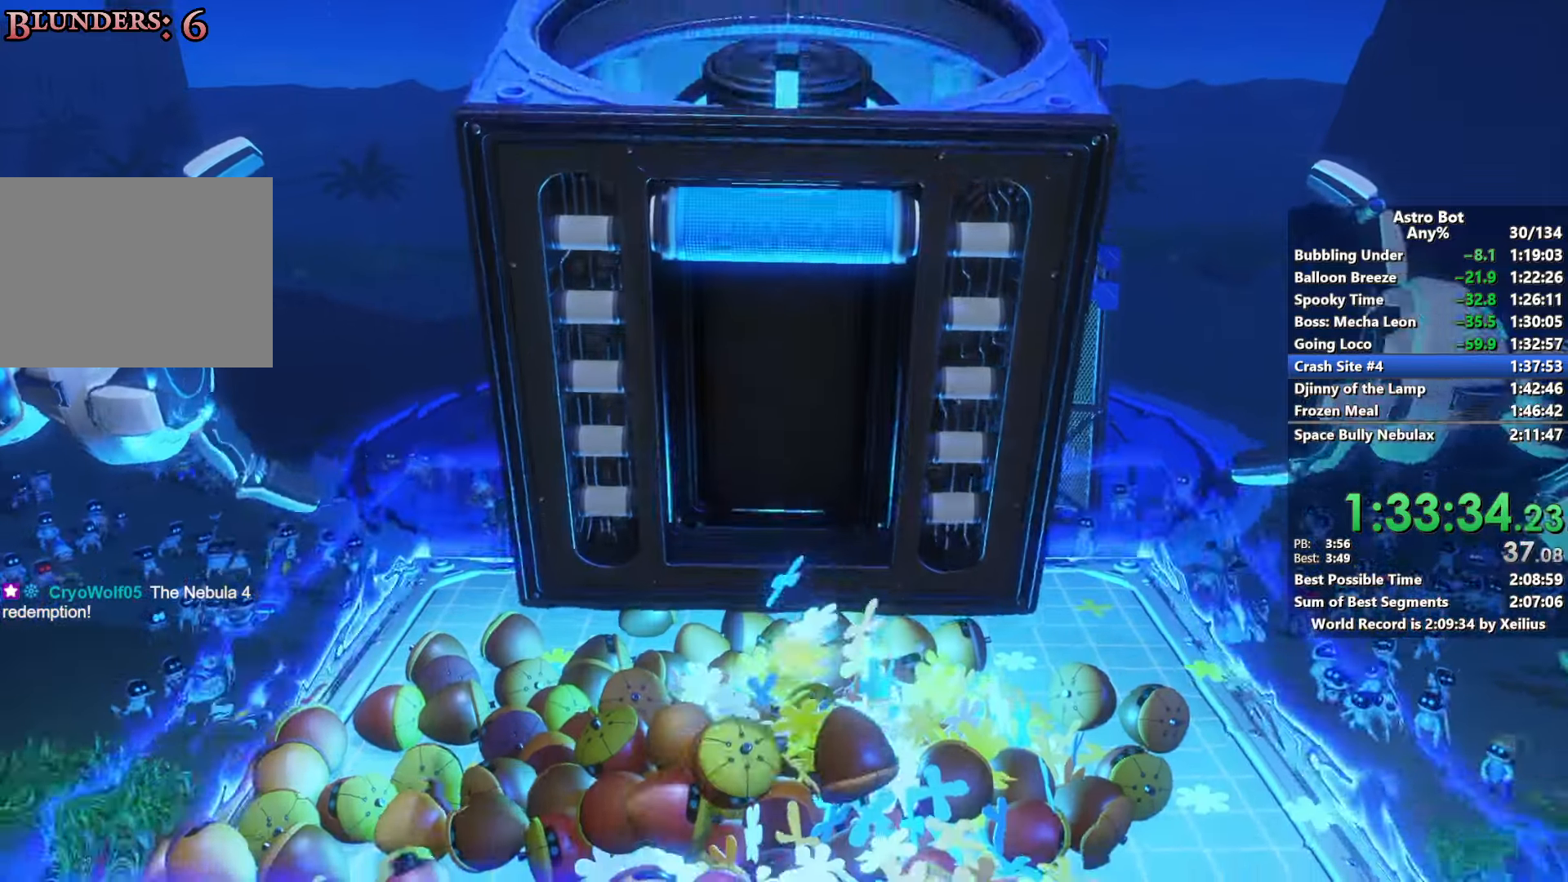
{"buttons": [], "left_stick": "center", "right_stick": "center", "events": []}
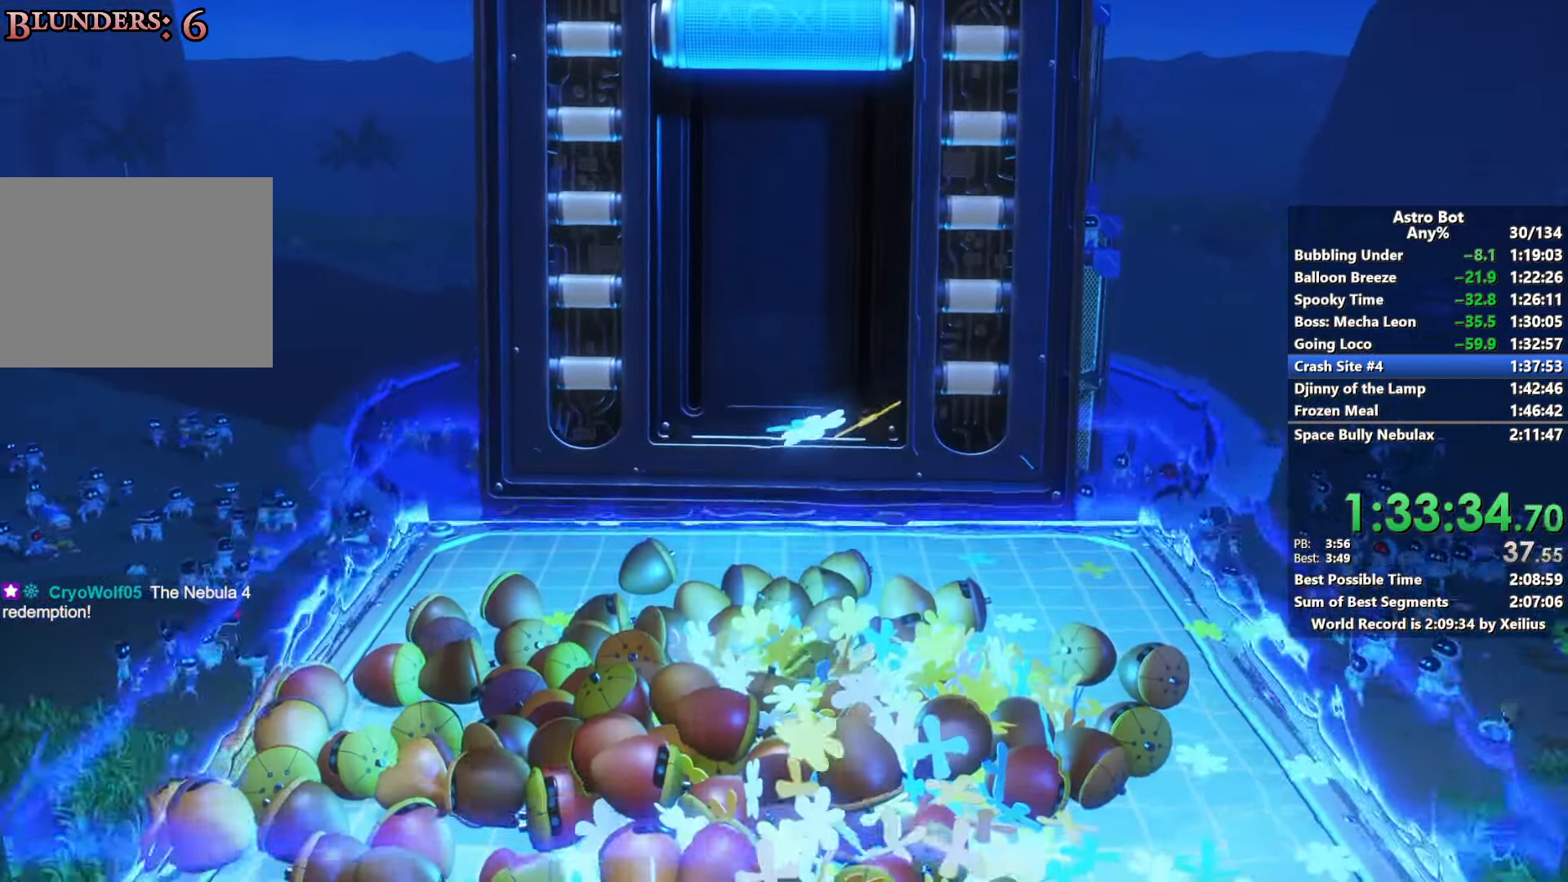
{"buttons": [], "left_stick": "center", "right_stick": "center", "events": []}
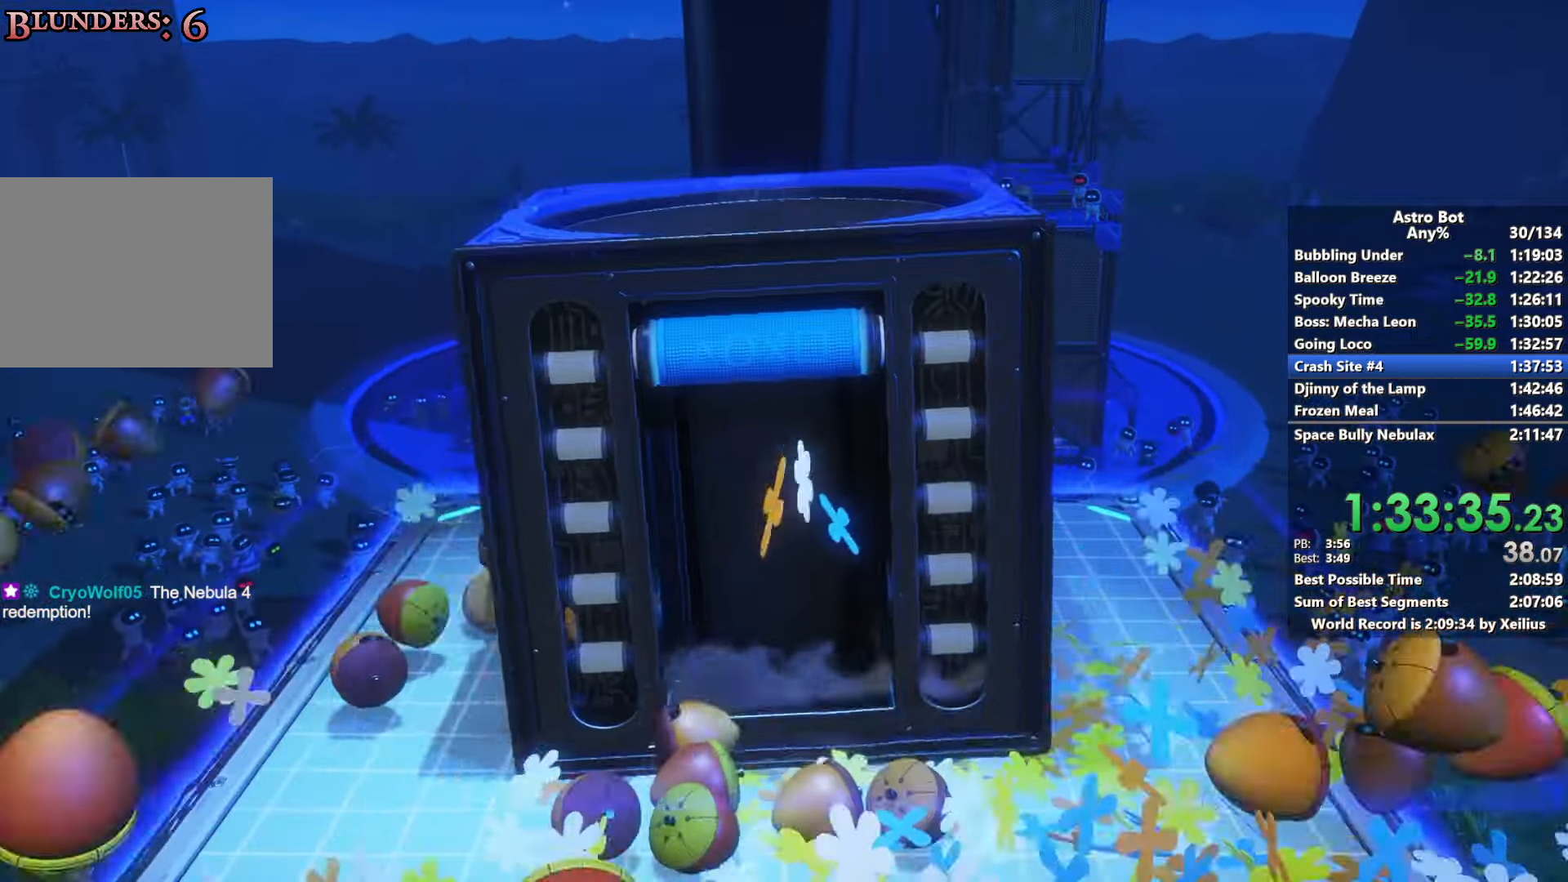
{"buttons": [], "left_stick": "center", "right_stick": "center", "events": [[283, "CROSS", "down"], [467, "CROSS", "up"]]}
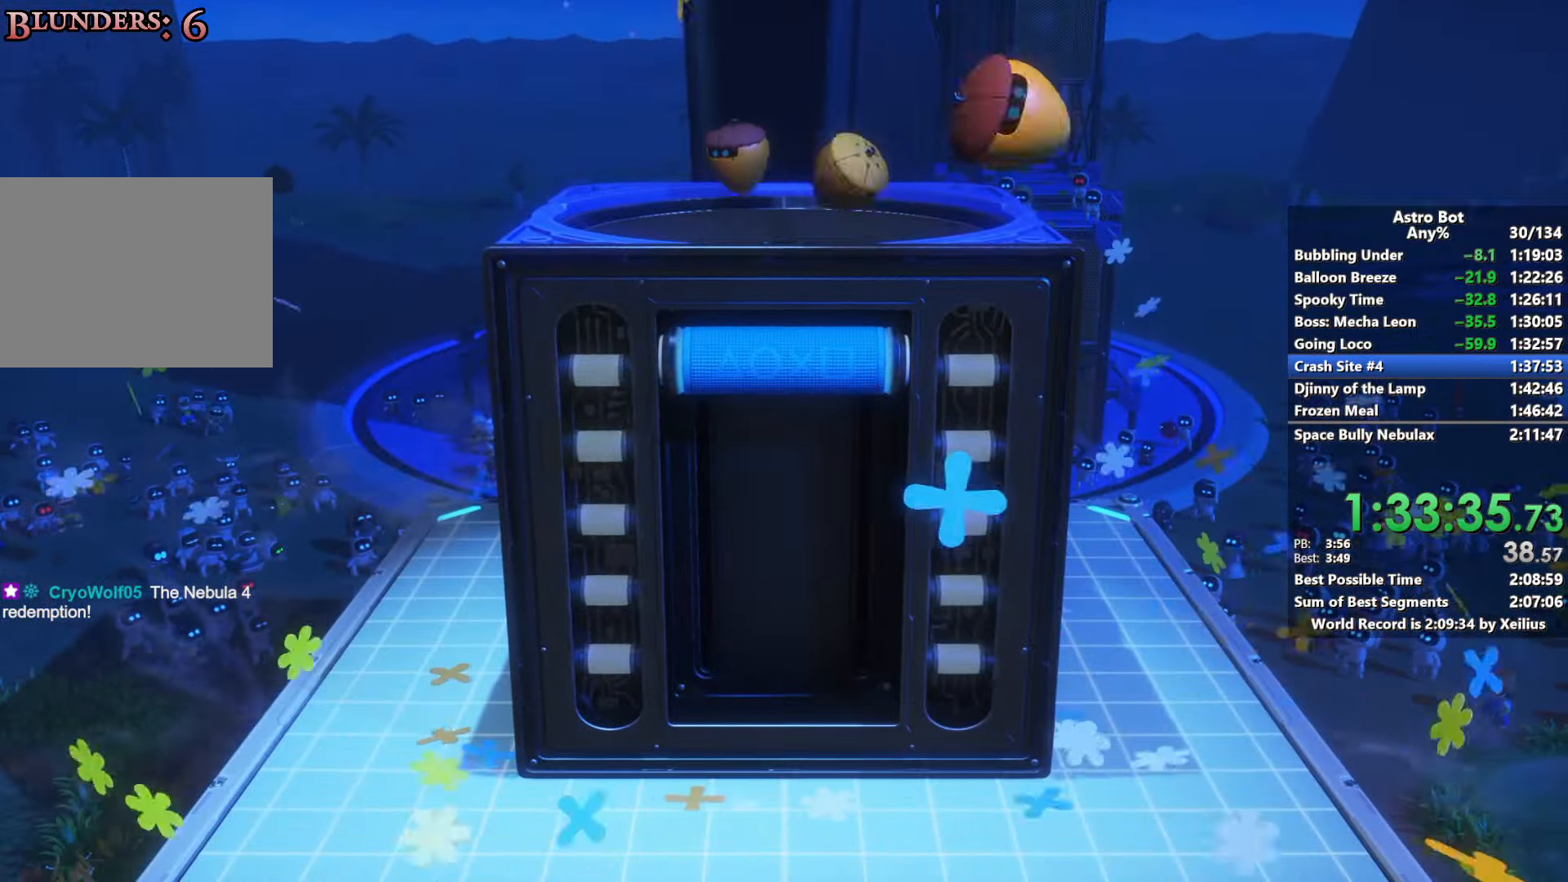
{"buttons": ["CROSS"], "left_stick": "center", "right_stick": "center", "events": [[67, "CROSS", "down"], [217, "CROSS", "up"], [283, "CROSS", "down"], [400, "CROSS", "up"], [467, "CROSS", "down"]]}